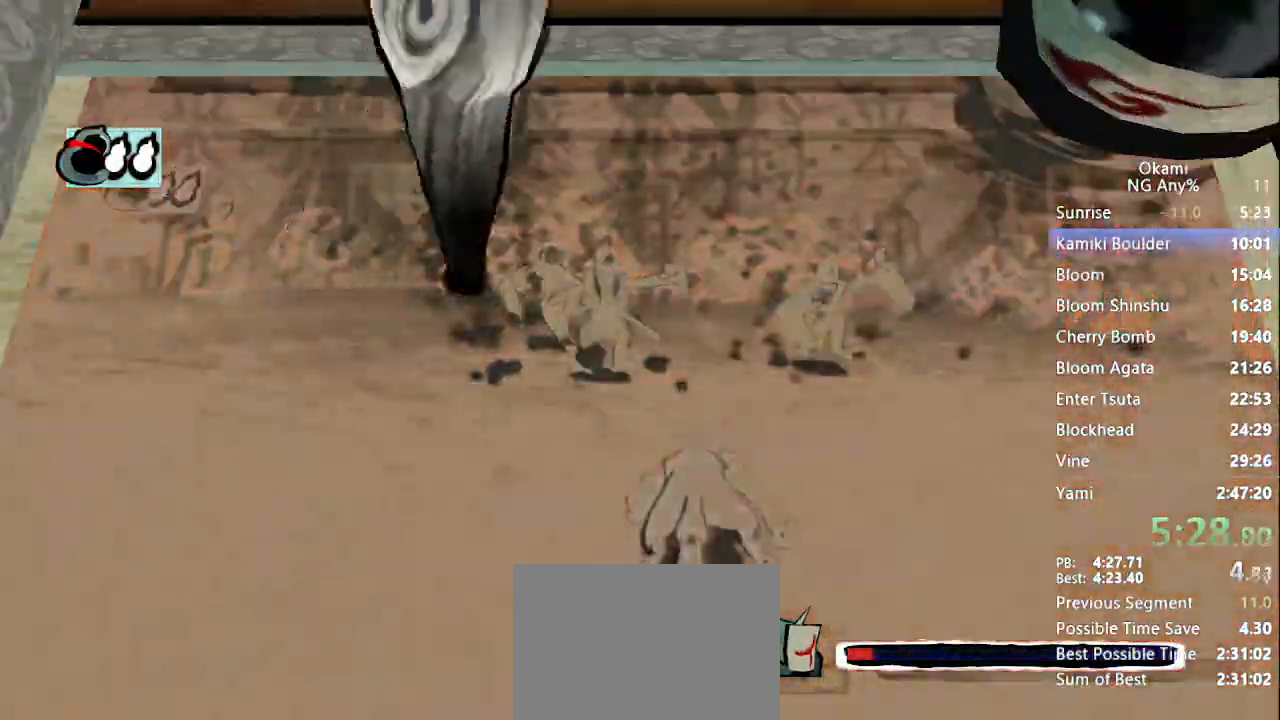
Gameplay with a controller (Xbox layout); each line is a JSON object with the inputs held at the frame after it. "button_events" lists button changes between this image and that frame as [ms after this image, input, new state], when the widget could be followed in between (sticks are given only as held states). Not read: DPAD_DOWN DPAD_RIGHT DPAD_UP L3 R3 SELECT START.
{"buttons": [], "left_stick": "center", "right_stick": "center", "button_events": [[467, "A", "up"], [467, "R1", "up"], [467, "X", "up"]]}
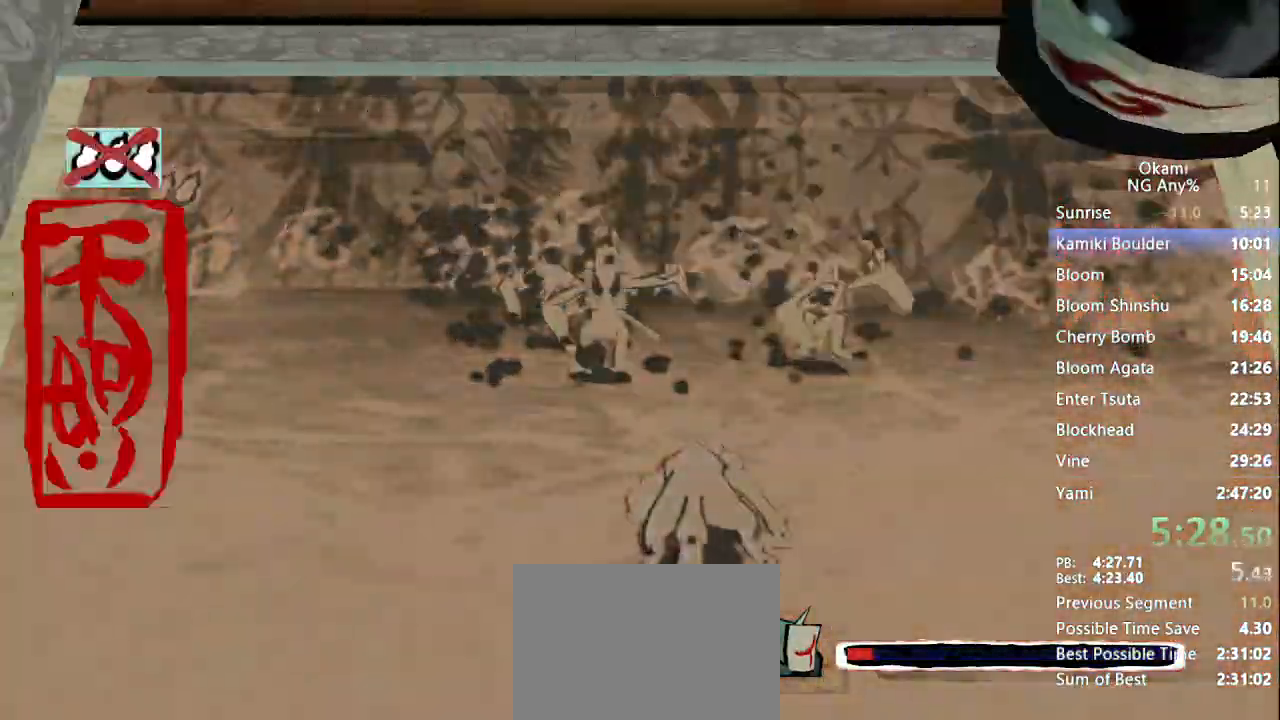
{"buttons": [], "left_stick": "center", "right_stick": "center"}
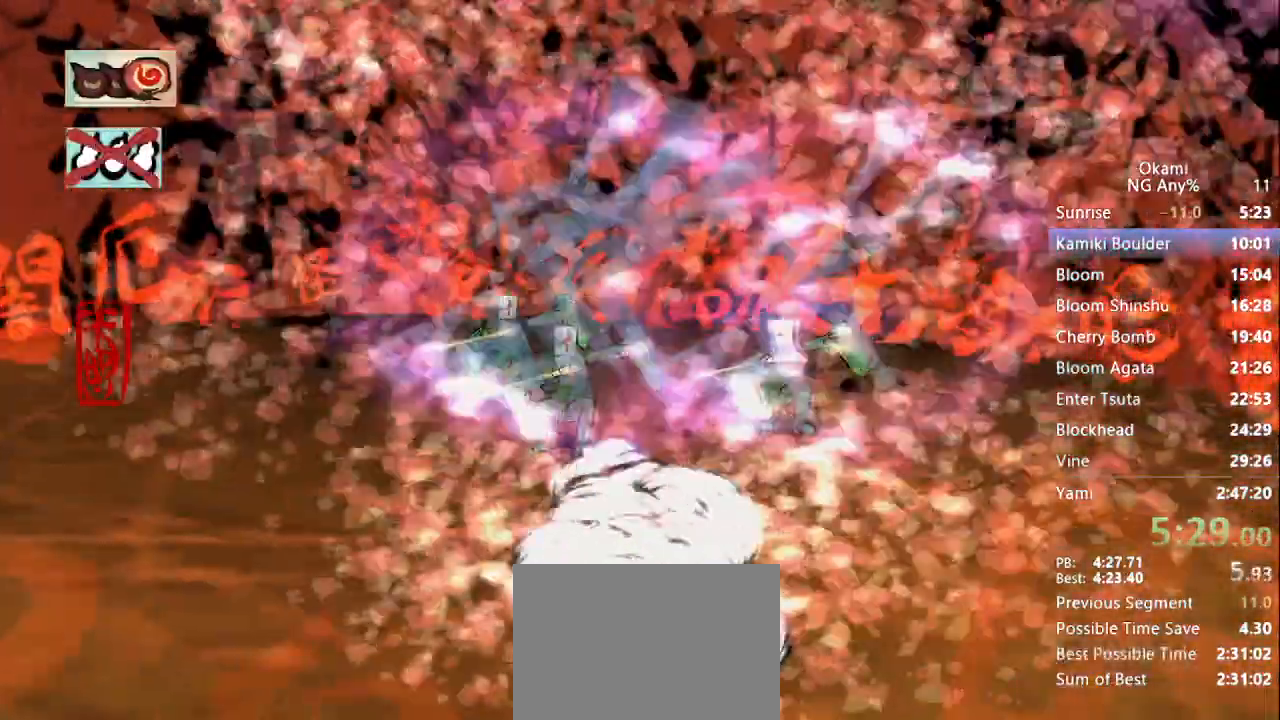
{"buttons": [], "left_stick": "up", "right_stick": "center", "button_events": []}
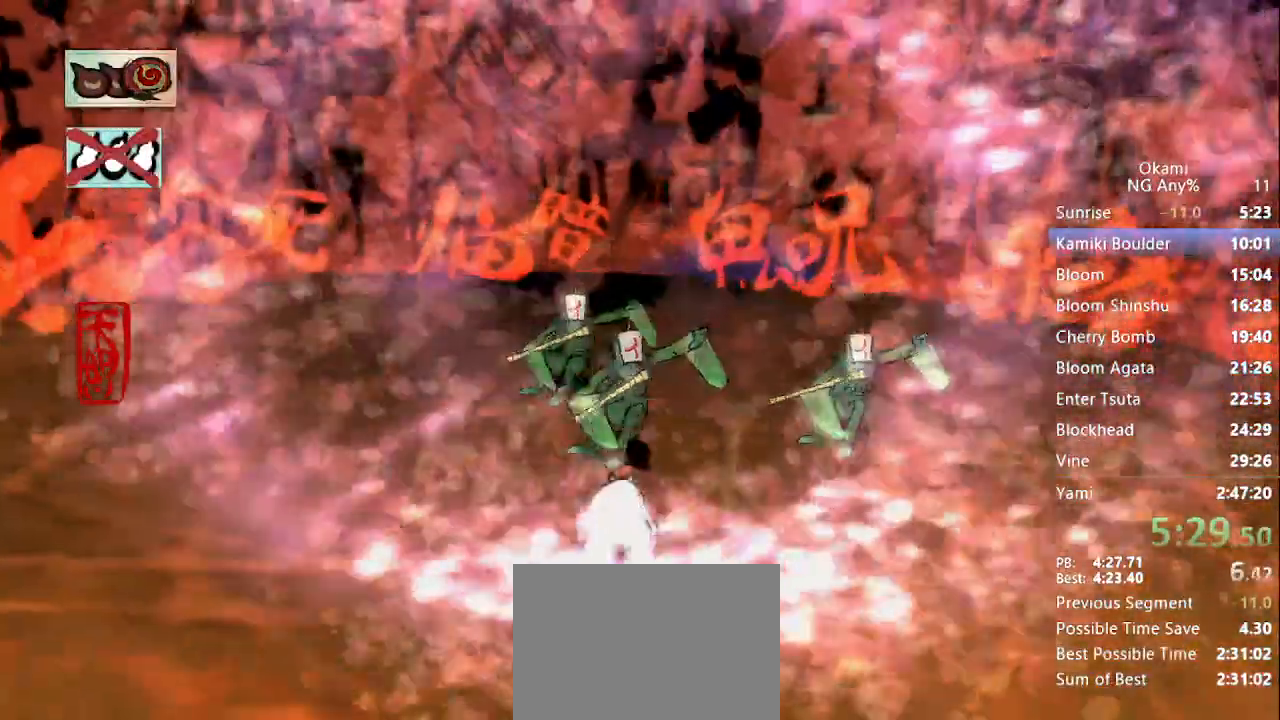
{"buttons": [], "left_stick": "center", "right_stick": "center", "button_events": []}